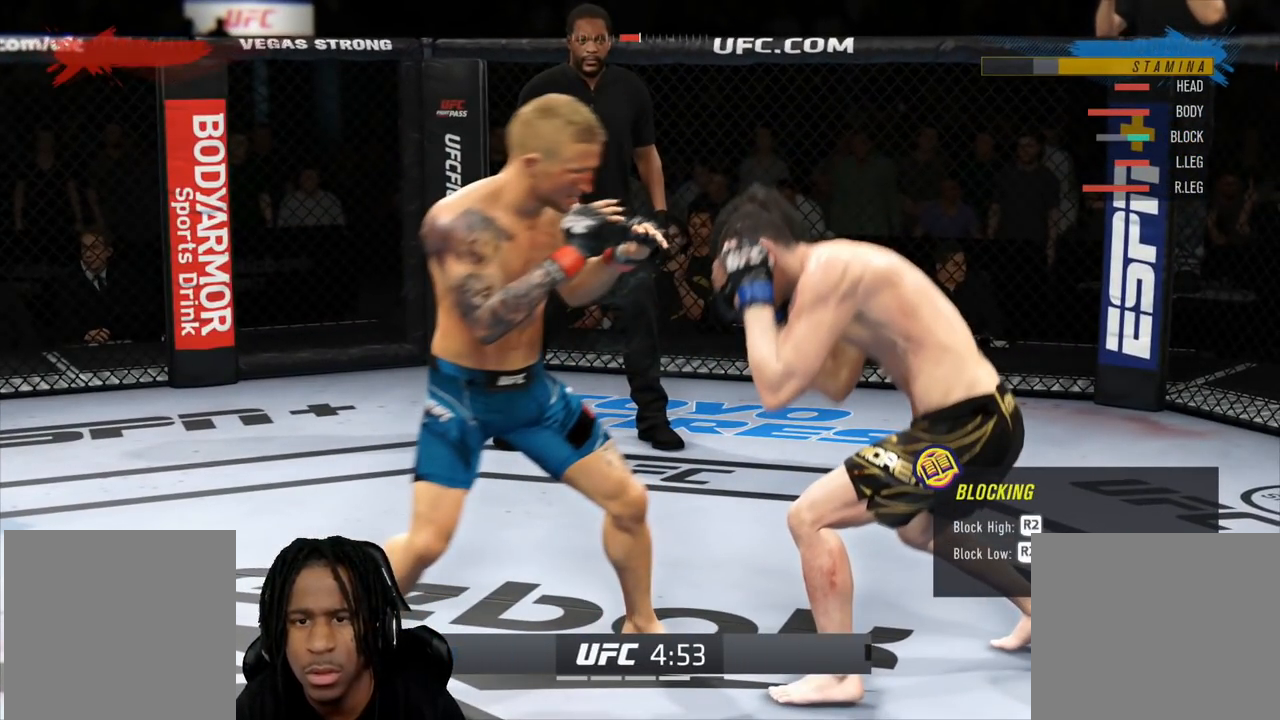
Gameplay with a controller (Xbox layout); each line is a JSON object with the inputs held at the frame after it. "events" lists button and stick changes between this image and that frame as [ms after this image, input, new state], when the widget could be followed in between.
{"buttons": ["L2", "R2"], "left_stick": "right", "right_stick": "center", "events": [[450, "L2", "down"], [450, "left_stick", "right"]]}
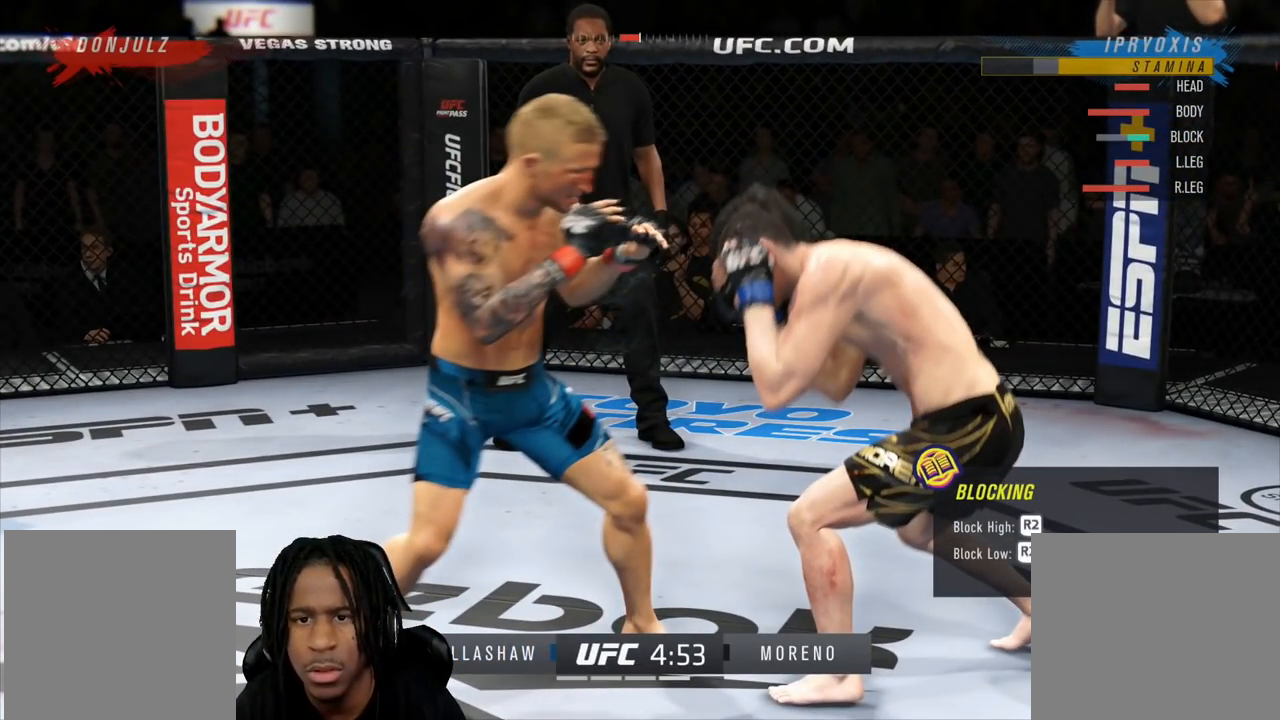
{"buttons": ["R2"], "left_stick": "right", "right_stick": "center", "events": [[167, "L2", "up"]]}
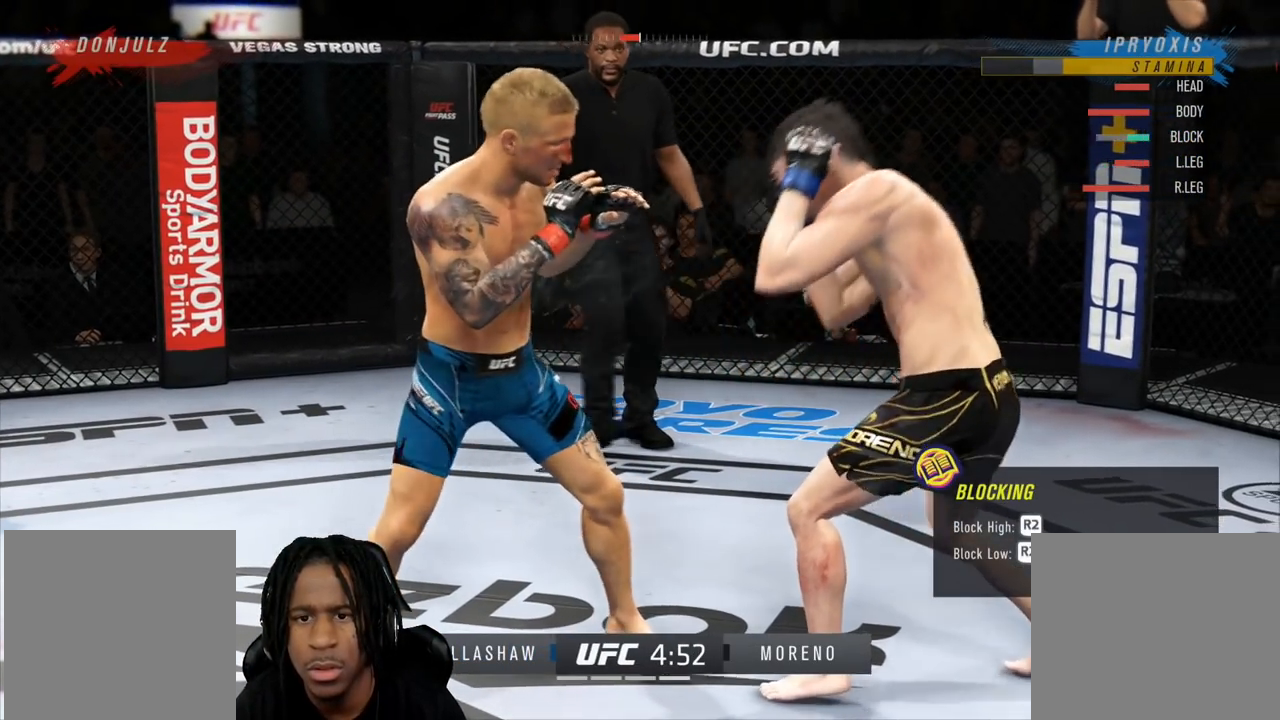
{"buttons": ["R2"], "left_stick": "center", "right_stick": "center", "events": [[233, "R2", "up"], [233, "left_stick", "center"], [283, "Y", "down"], [417, "Y", "up"], [500, "R2", "down"]]}
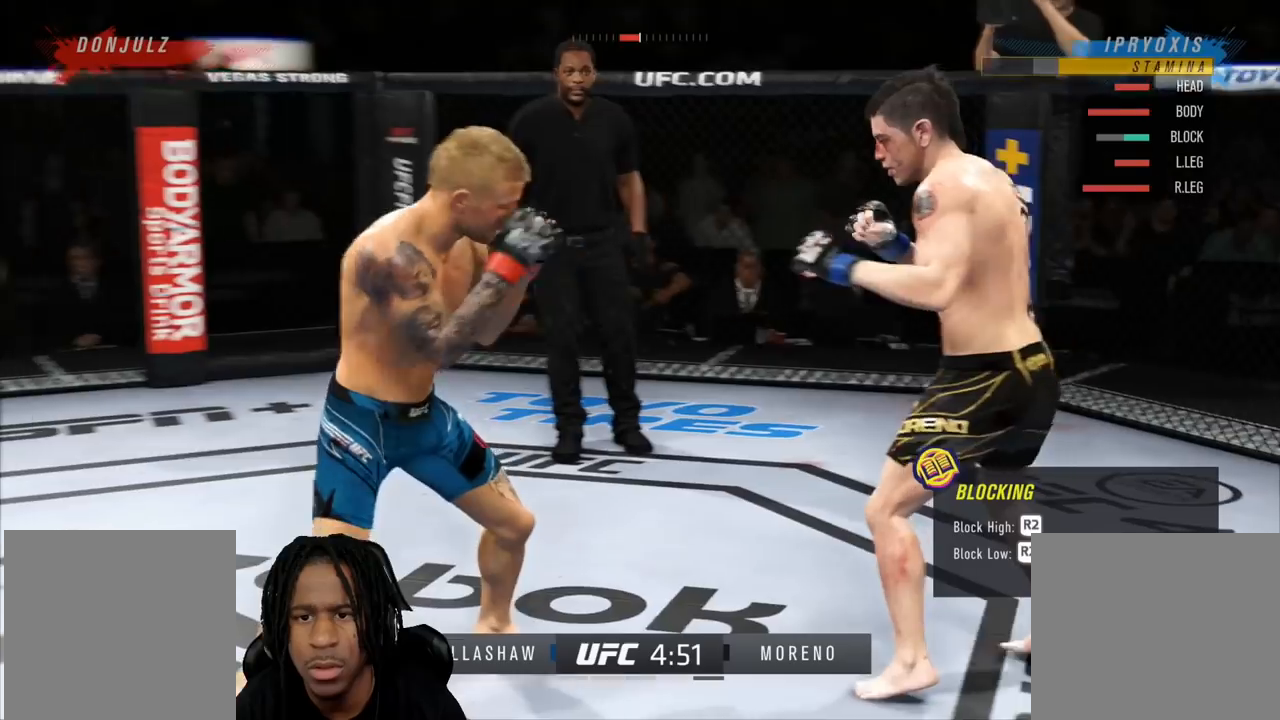
{"buttons": ["R2"], "left_stick": "left", "right_stick": "center", "events": [[100, "left_stick", "left"]]}
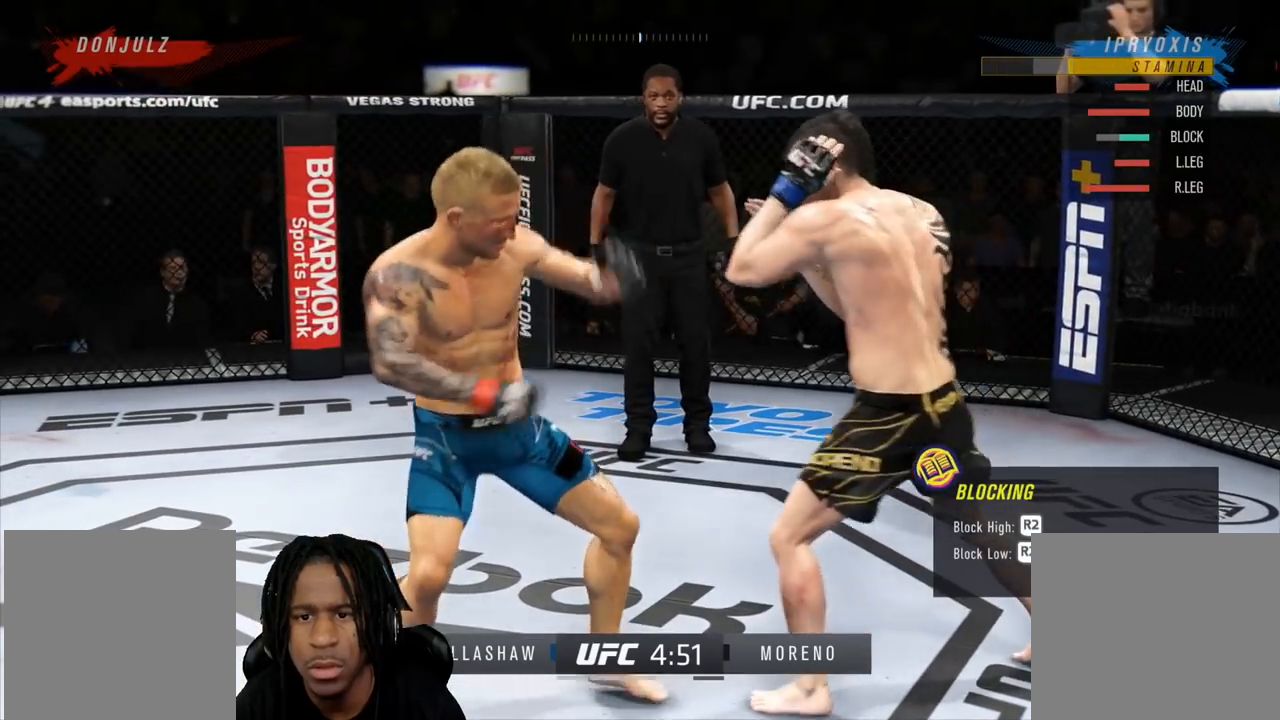
{"buttons": ["R2"], "left_stick": "center", "right_stick": "center", "events": [[50, "L2", "down"], [317, "L2", "up"], [350, "left_stick", "center"]]}
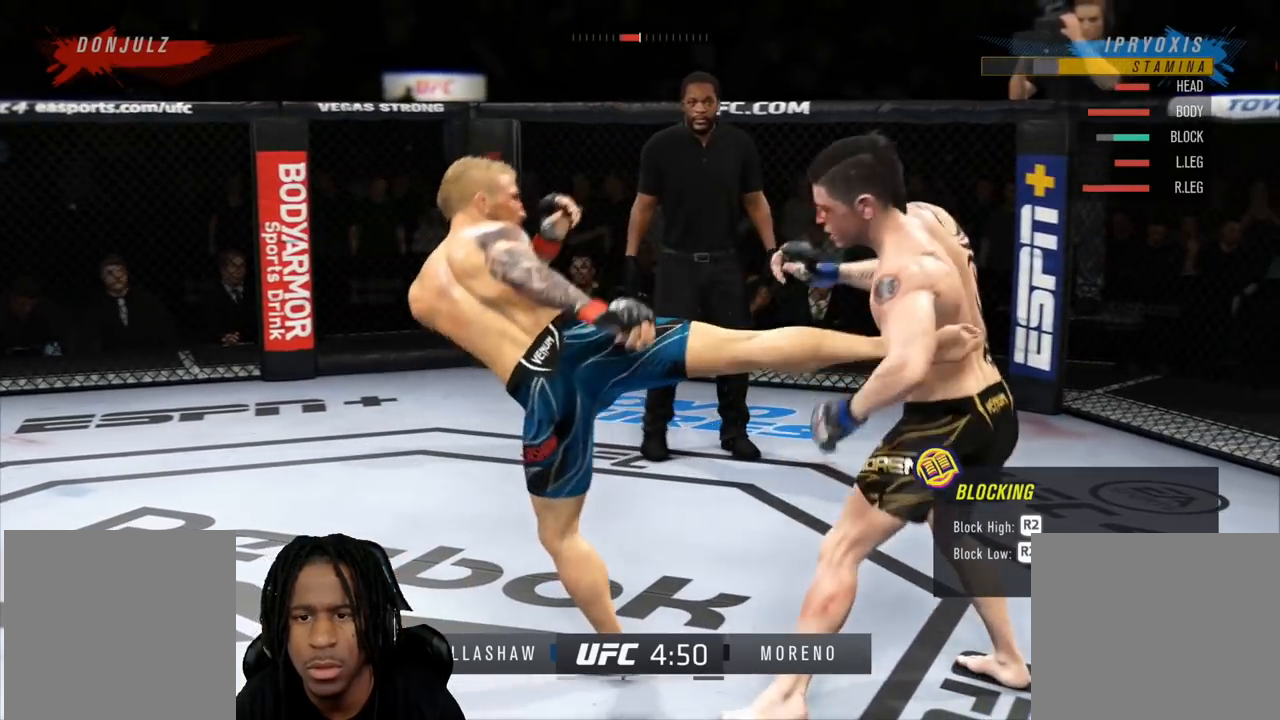
{"buttons": ["R2"], "left_stick": "down", "right_stick": "center", "events": [[501, "left_stick", "down"]]}
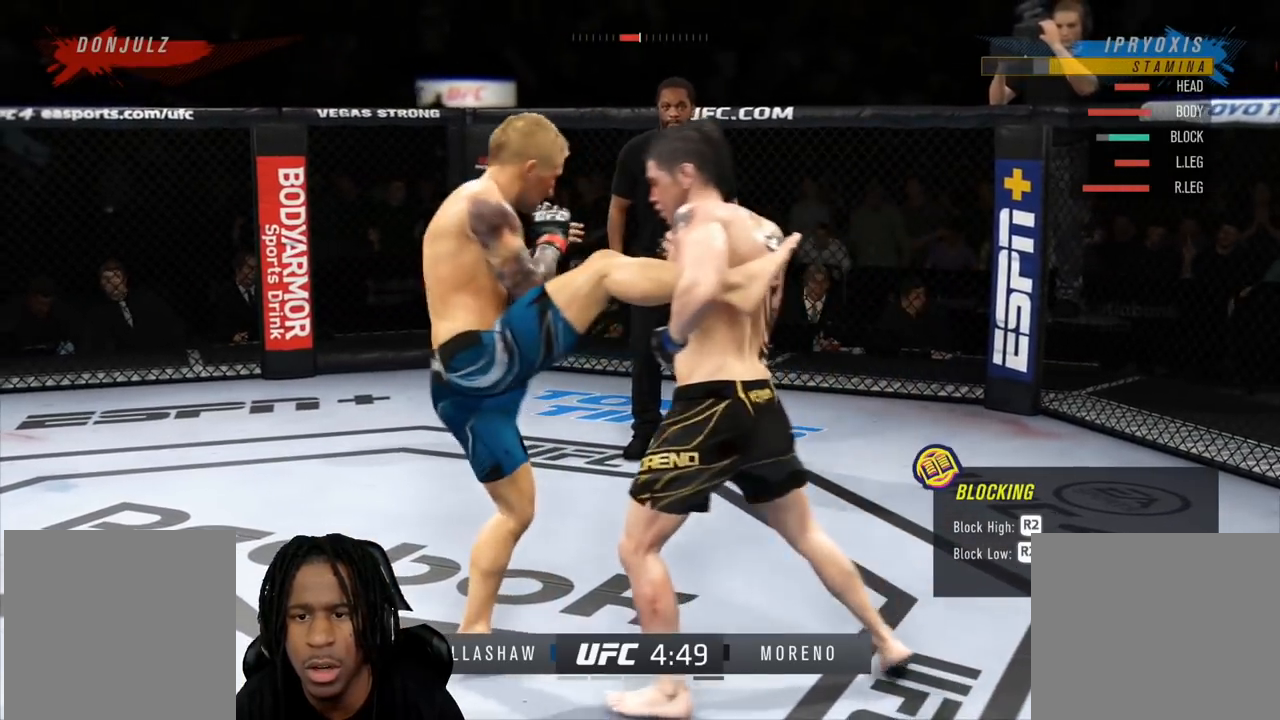
{"buttons": ["R2"], "left_stick": "down-left", "right_stick": "center", "events": [[450, "left_stick", "down-left"]]}
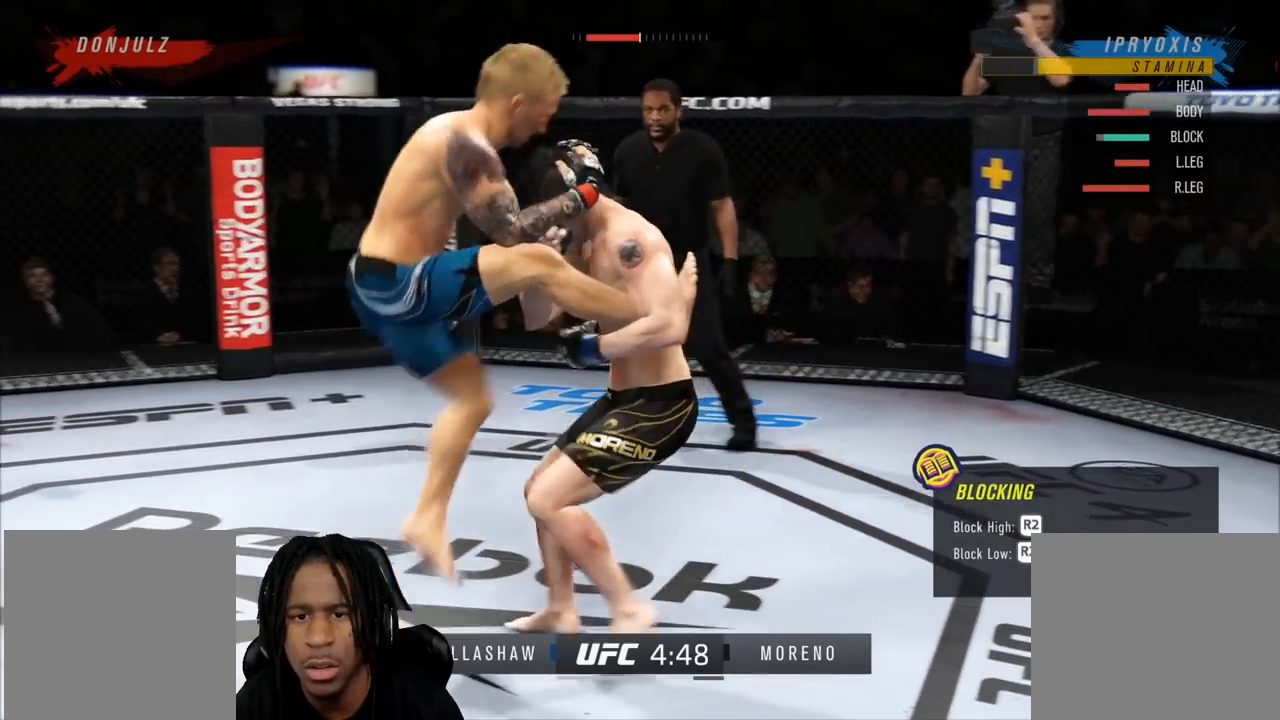
{"buttons": [], "left_stick": "left", "right_stick": "center", "events": [[84, "left_stick", "left"], [251, "R2", "up"], [334, "Y", "down"], [451, "Y", "up"]]}
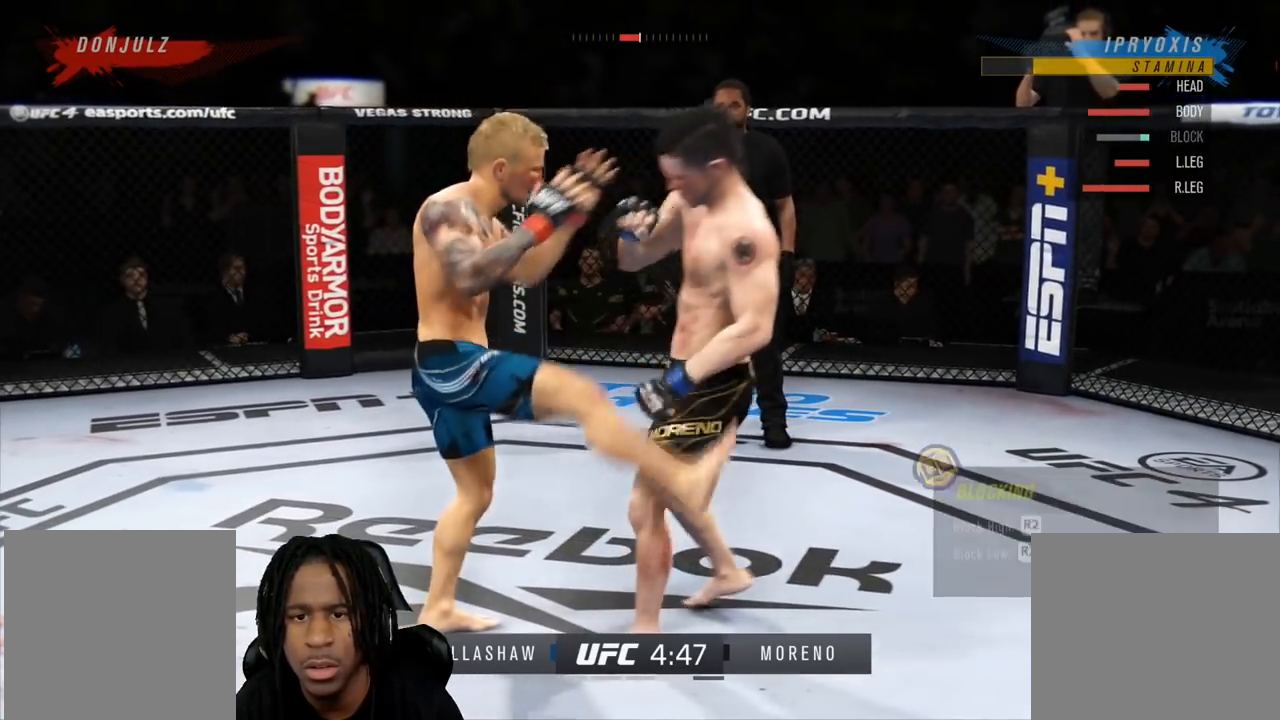
{"buttons": [], "left_stick": "left", "right_stick": "center", "events": []}
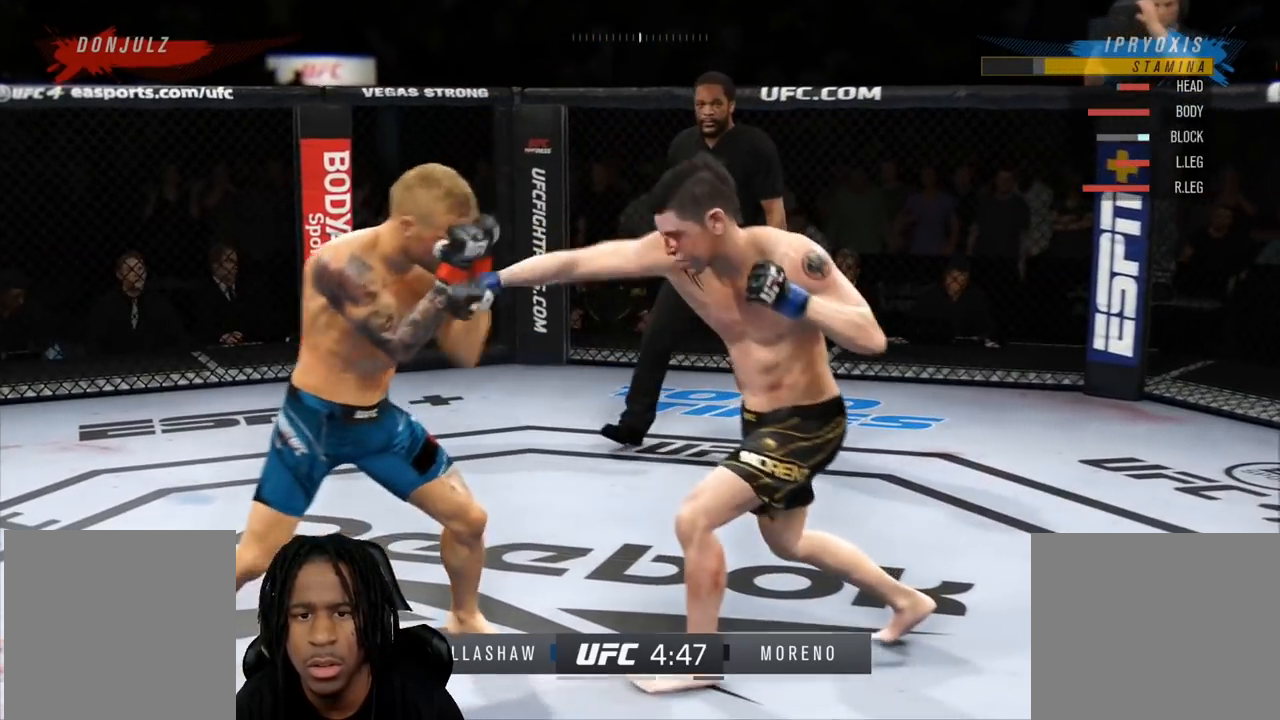
{"buttons": ["R2"], "left_stick": "left", "right_stick": "center", "events": [[200, "A", "down"], [200, "X", "down"], [367, "X", "up"], [383, "A", "up"], [500, "R2", "down"]]}
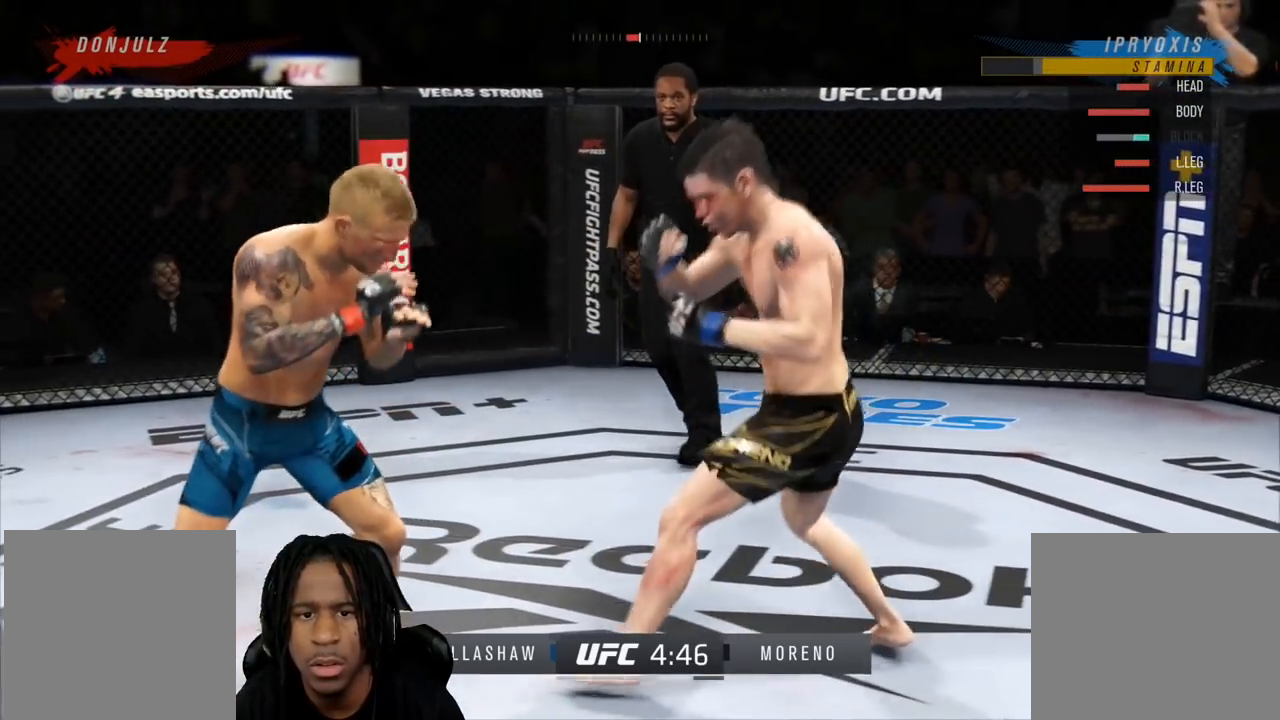
{"buttons": ["Y"], "left_stick": "center", "right_stick": "center", "events": [[350, "left_stick", "center"], [451, "R2", "up"], [467, "Y", "down"]]}
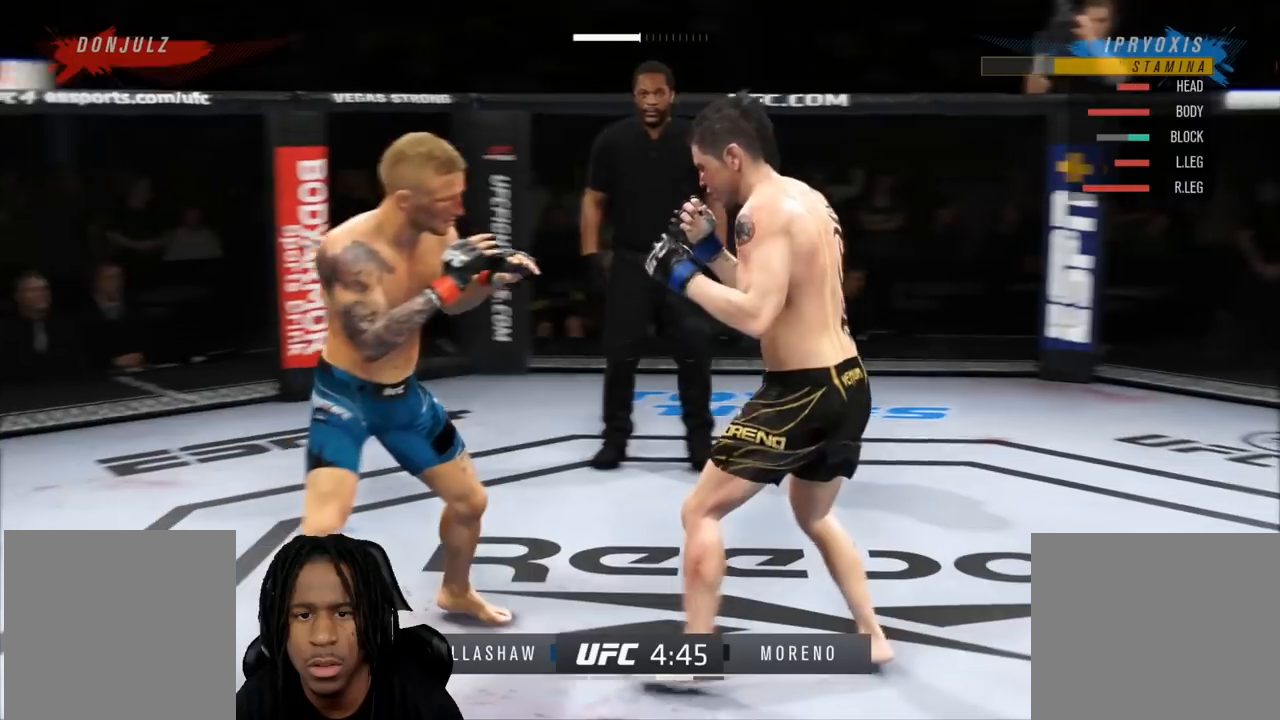
{"buttons": [], "left_stick": "center", "right_stick": "center", "events": [[83, "Y", "up"], [250, "L1", "down"], [267, "X", "down"], [383, "L1", "up"], [400, "X", "up"]]}
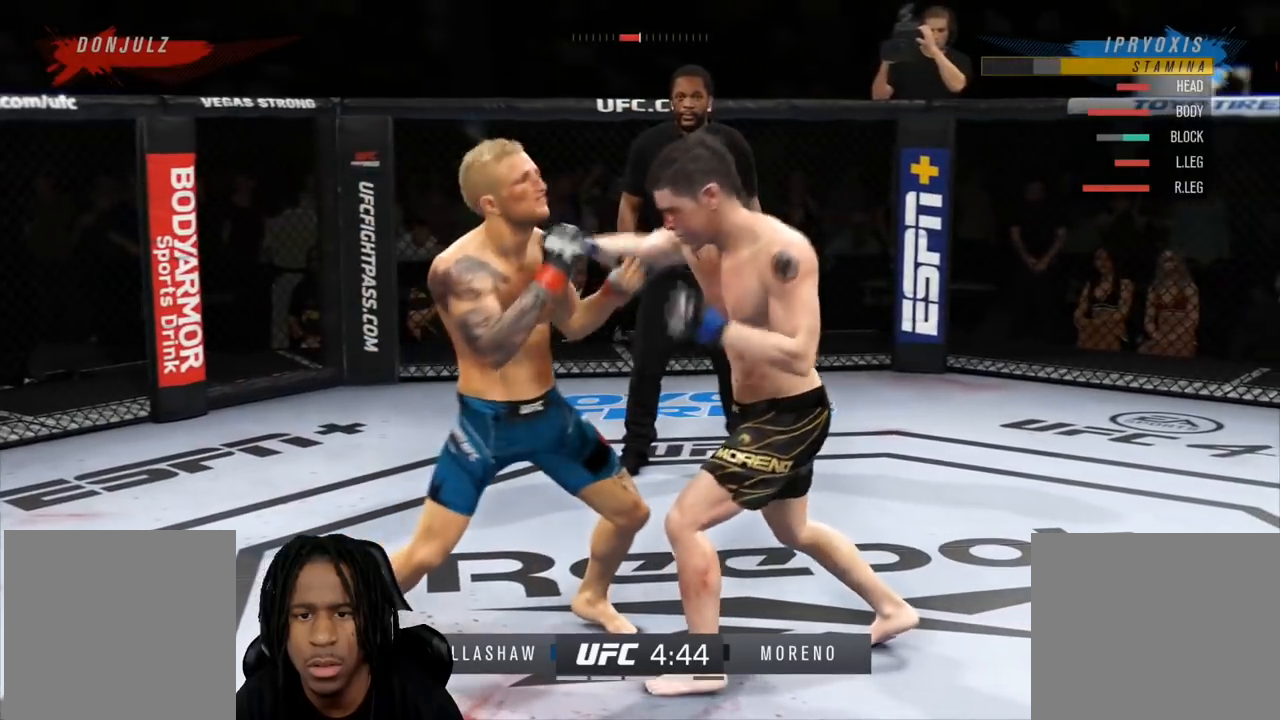
{"buttons": [], "left_stick": "right", "right_stick": "center", "events": [[50, "B", "down"], [50, "Y", "down"], [217, "B", "up"], [217, "Y", "up"], [300, "left_stick", "right"]]}
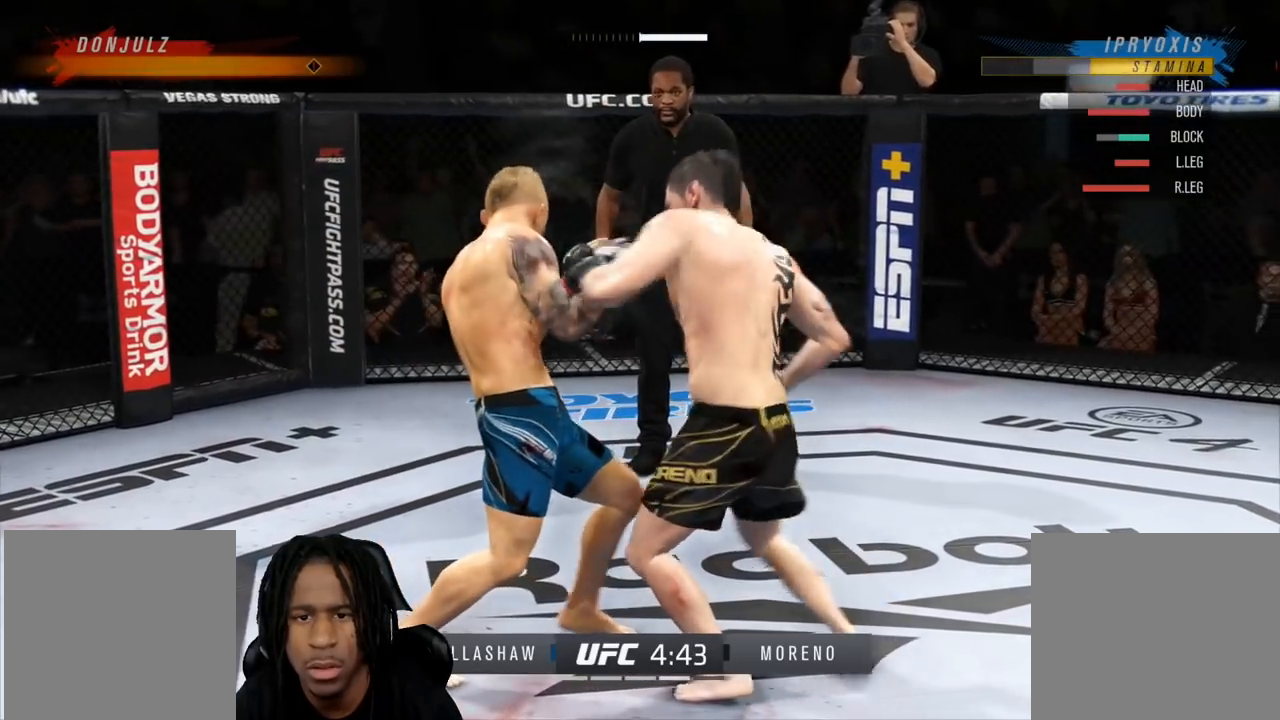
{"buttons": ["R2"], "left_stick": "left", "right_stick": "center", "events": [[50, "R2", "down"], [66, "left_stick", "up"], [116, "left_stick", "up-left"], [483, "left_stick", "left"]]}
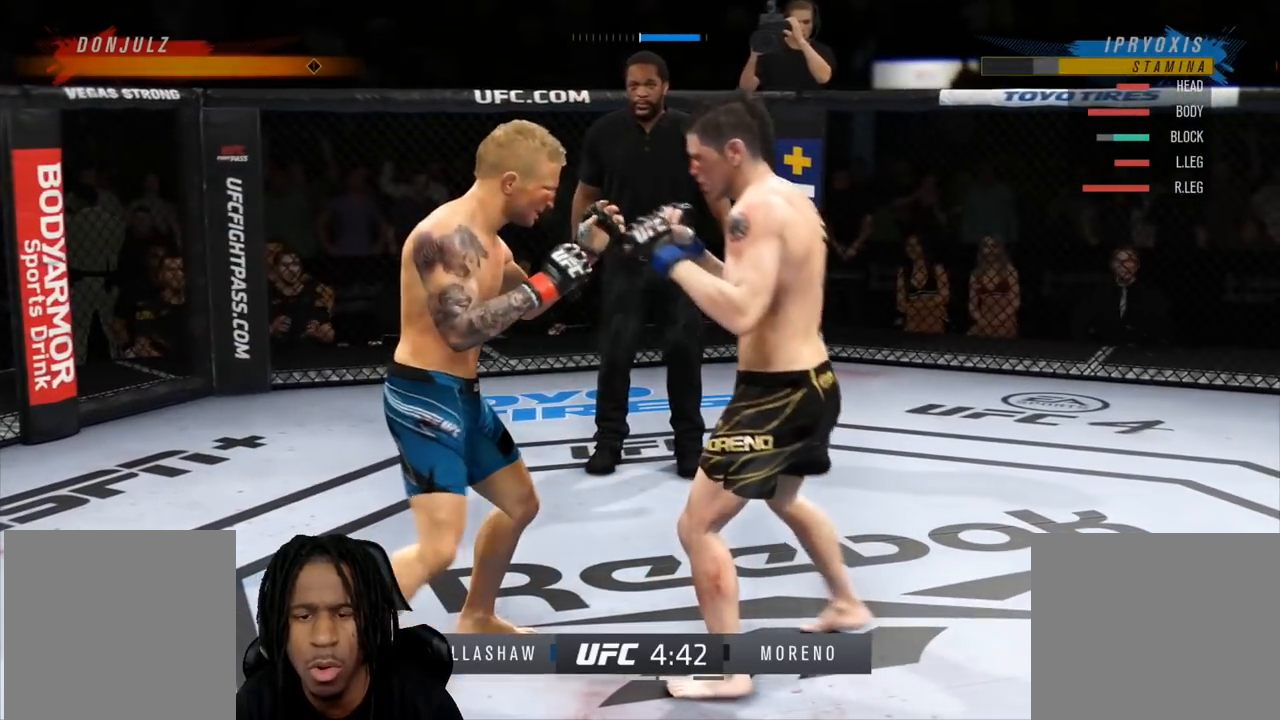
{"buttons": ["A"], "left_stick": "left", "right_stick": "center", "events": [[134, "R2", "up"], [501, "A", "down"]]}
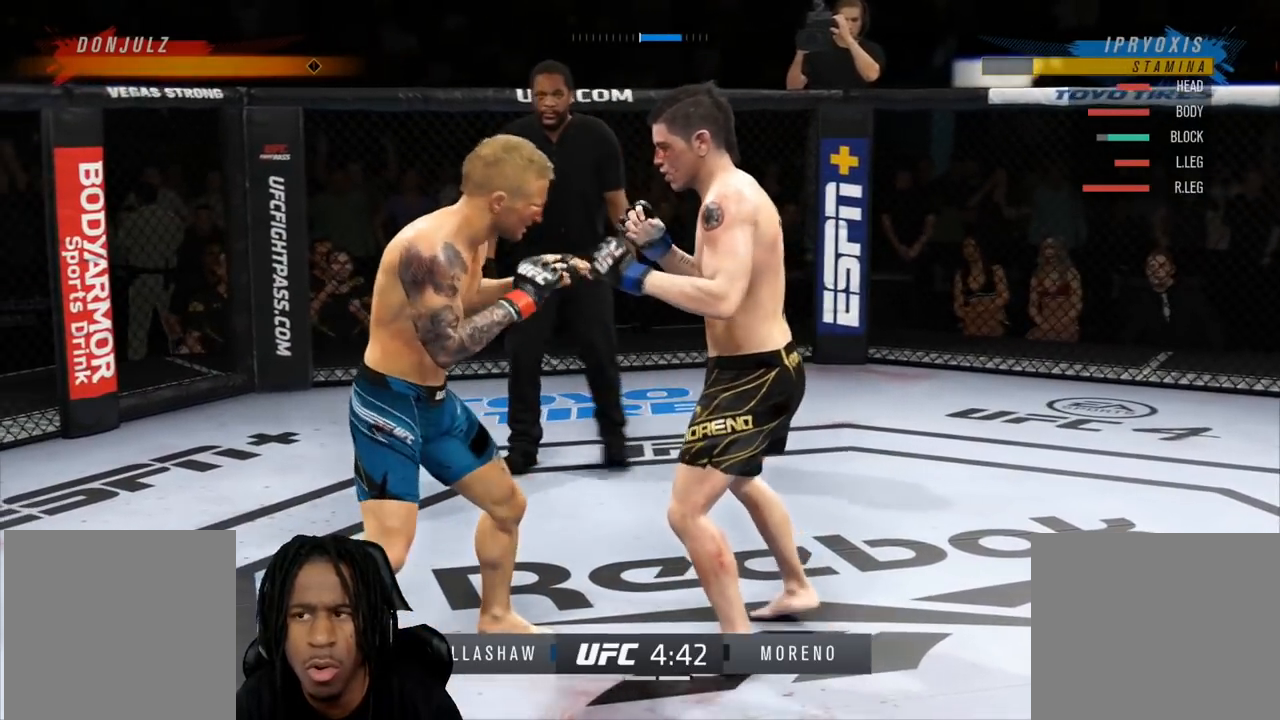
{"buttons": ["B", "Y"], "left_stick": "left", "right_stick": "center", "events": [[16, "X", "down"], [150, "A", "up"], [166, "X", "up"], [433, "Y", "down"], [450, "B", "down"]]}
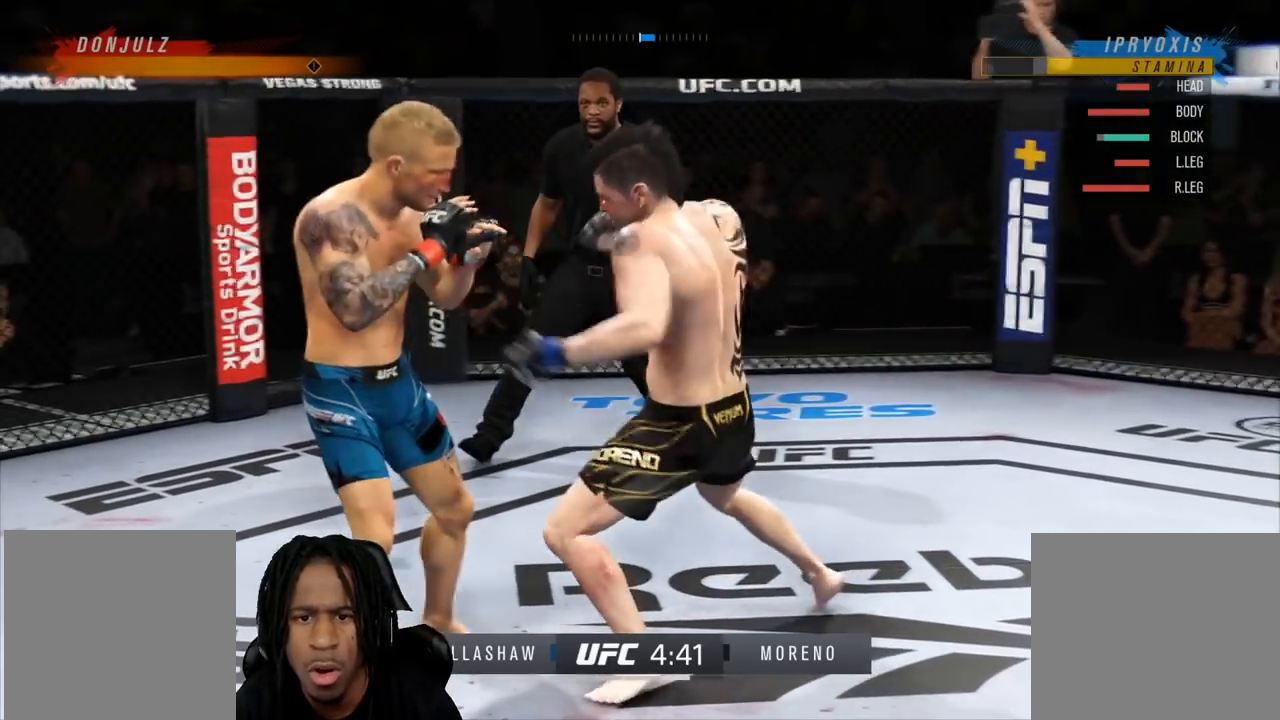
{"buttons": ["X", "L1"], "left_stick": "left", "right_stick": "center", "events": [[184, "B", "up"], [184, "Y", "up"], [401, "L1", "down"], [417, "X", "down"]]}
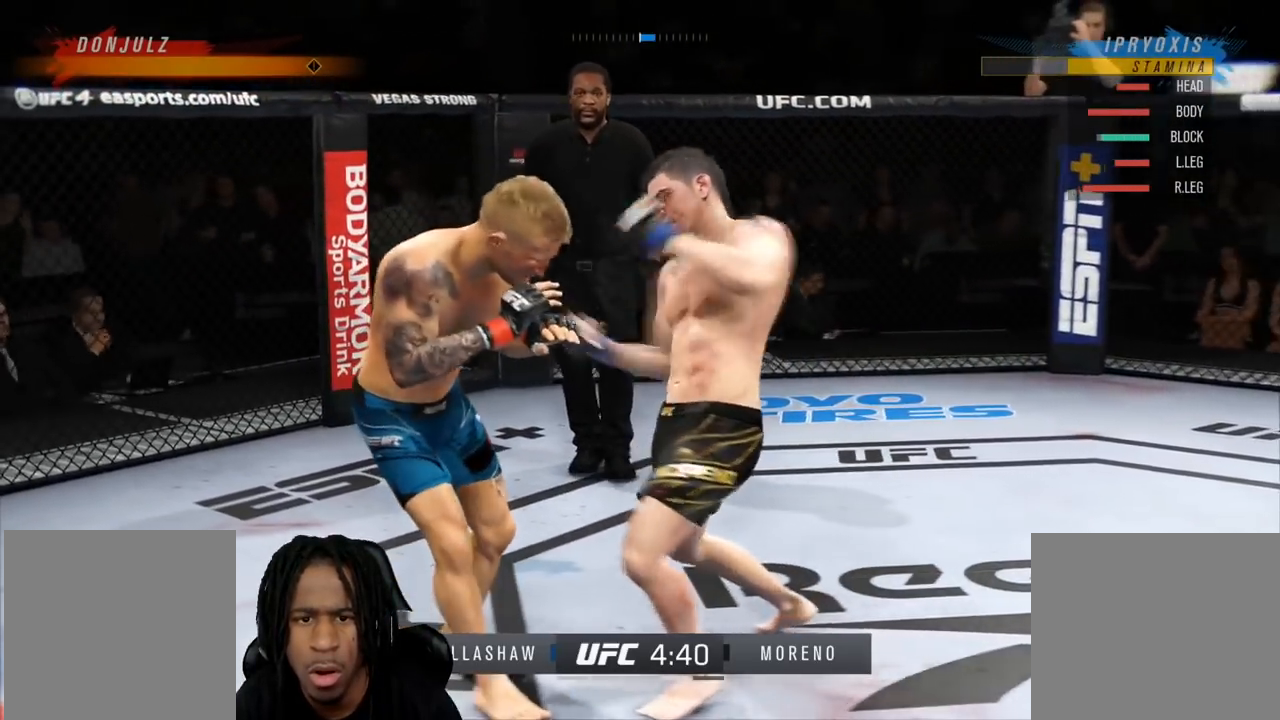
{"buttons": ["Y"], "left_stick": "left", "right_stick": "center", "events": [[83, "L1", "up"], [100, "X", "up"], [317, "Y", "down"]]}
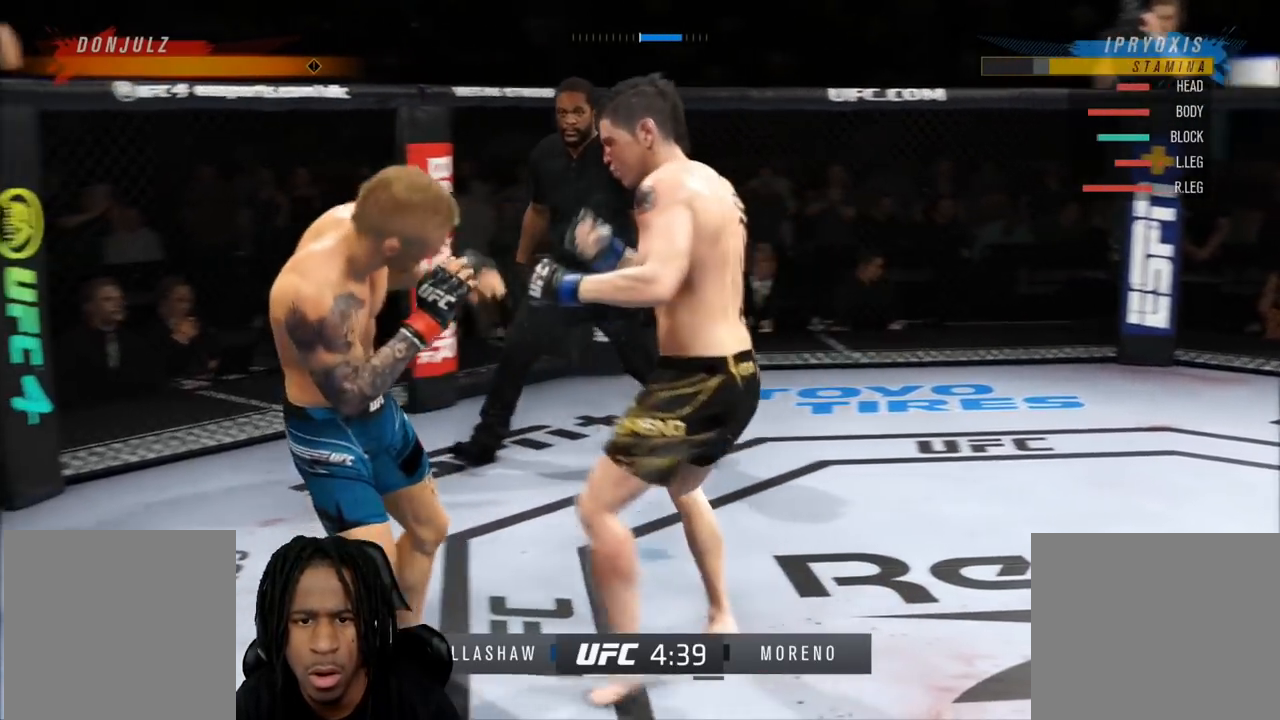
{"buttons": [], "left_stick": "left", "right_stick": "center", "events": [[17, "Y", "up"]]}
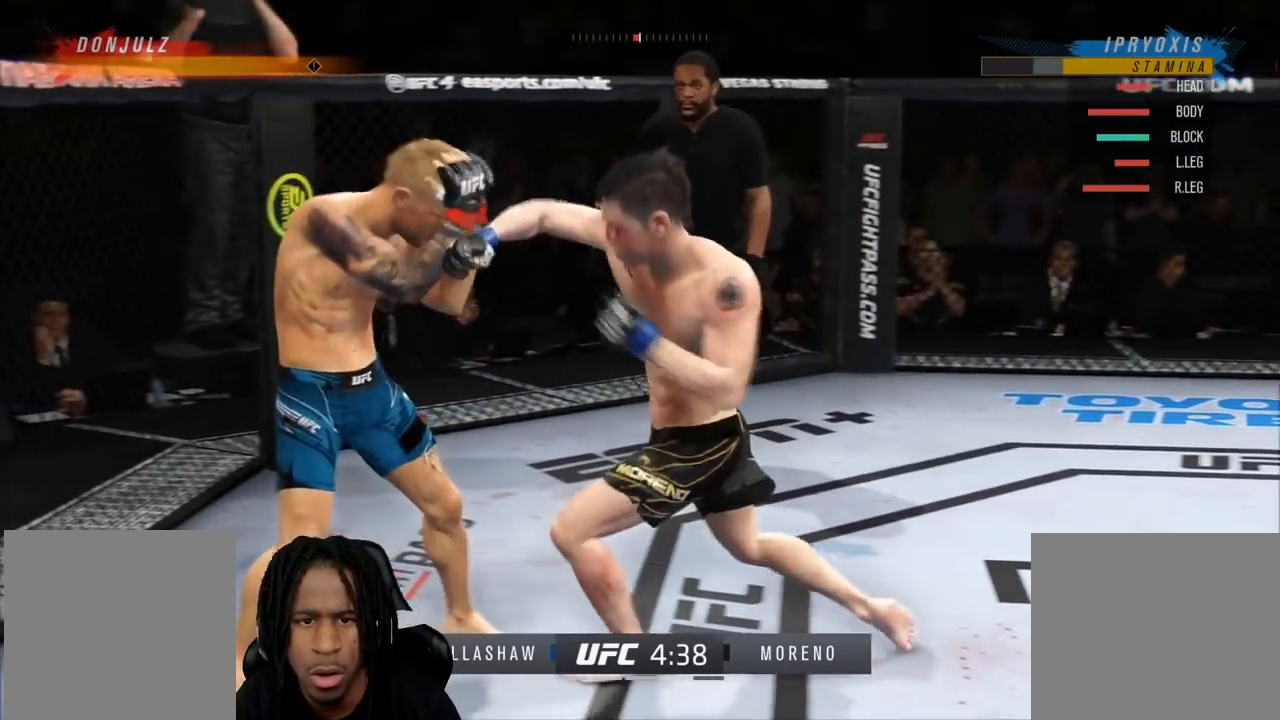
{"buttons": [], "left_stick": "center", "right_stick": "center", "events": [[133, "R2", "down"], [267, "L2", "down"], [267, "R2", "up"], [267, "left_stick", "center"], [300, "L1", "down"], [333, "X", "down"], [433, "L1", "up"], [467, "L2", "up"], [467, "X", "up"]]}
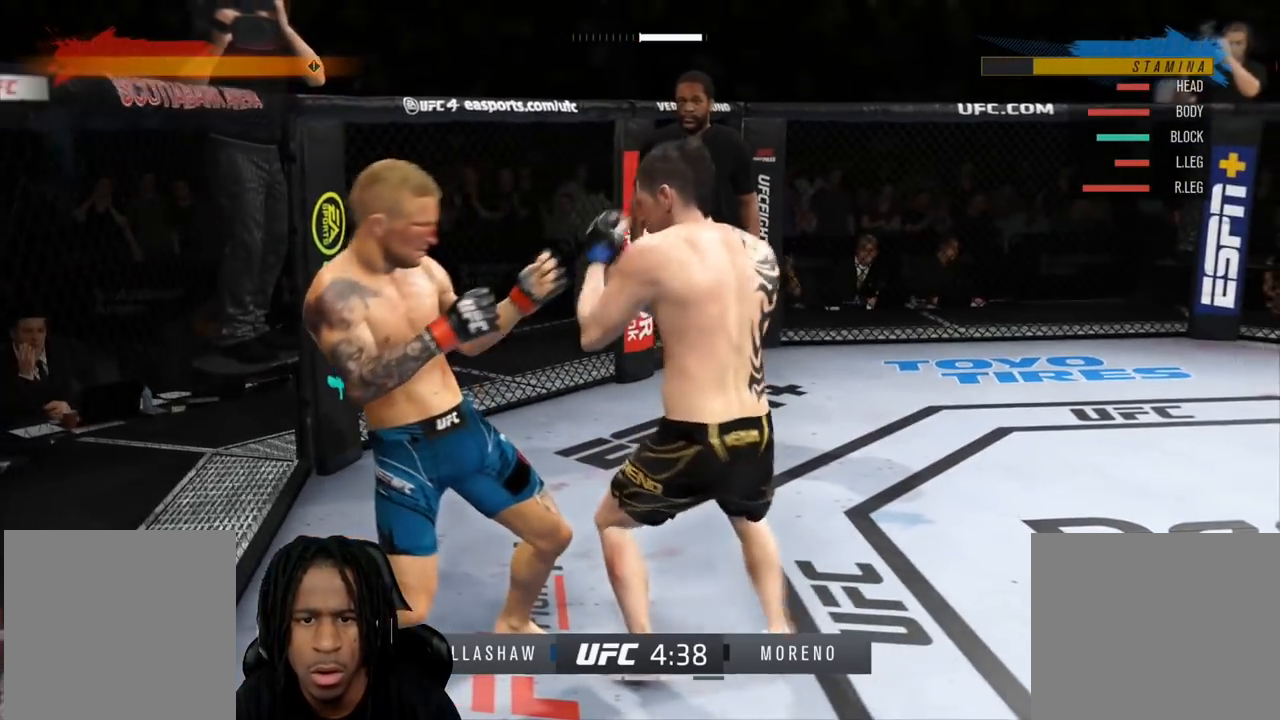
{"buttons": ["X", "L1", "L2"], "left_stick": "center", "right_stick": "center", "events": [[150, "L2", "down"], [167, "L1", "down"], [217, "Y", "down"], [350, "Y", "up"], [467, "X", "down"]]}
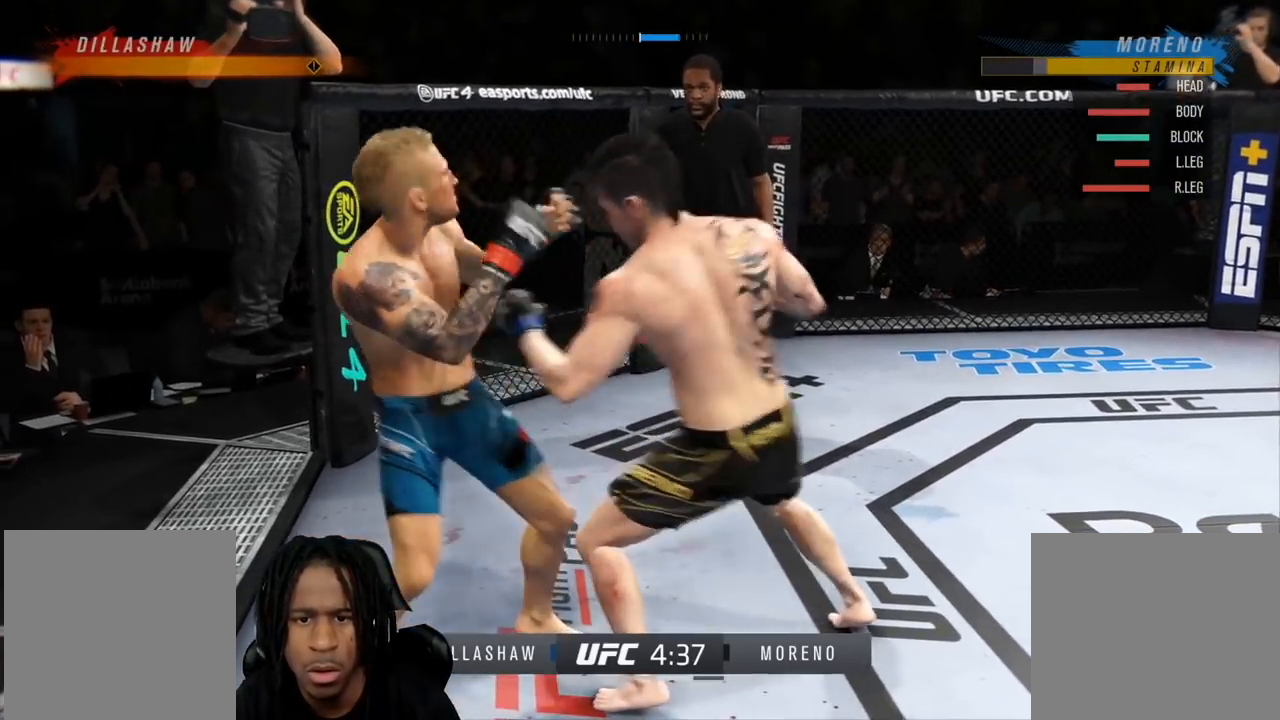
{"buttons": [], "left_stick": "left", "right_stick": "center", "events": [[133, "X", "up"], [383, "L1", "up"], [400, "L2", "up"], [483, "left_stick", "left"]]}
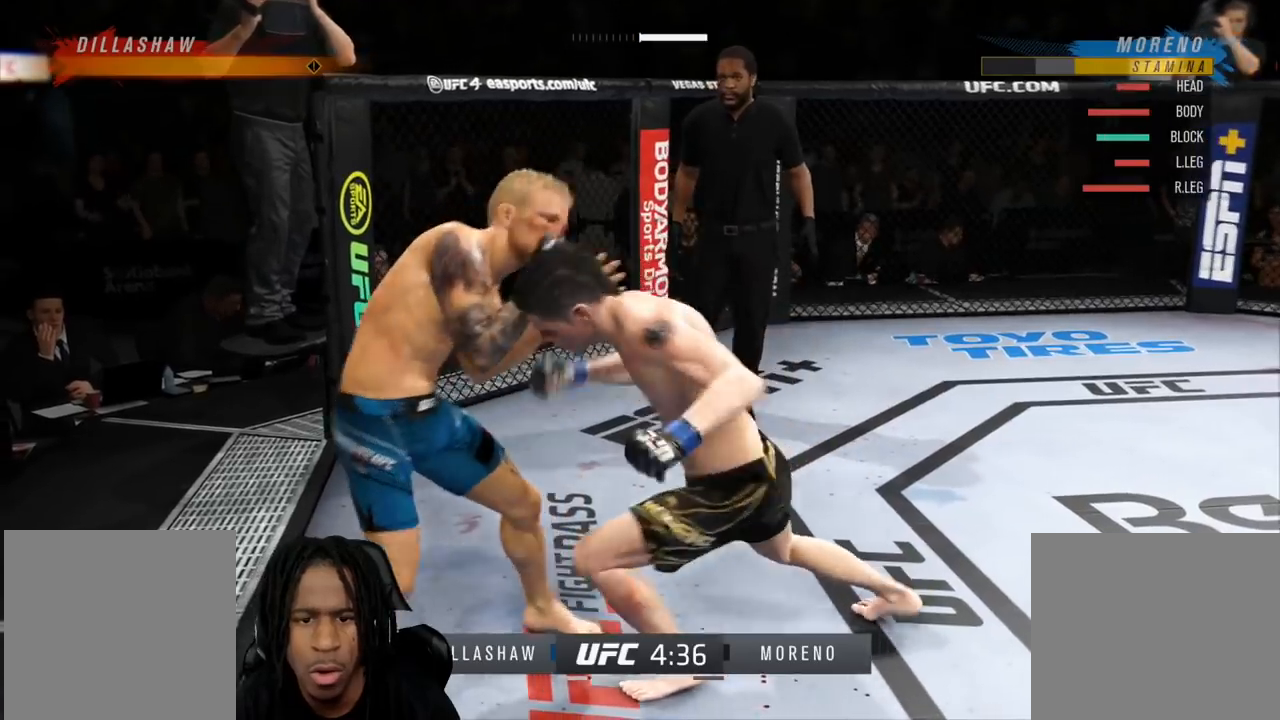
{"buttons": ["R2"], "left_stick": "up", "right_stick": "center", "events": [[100, "R2", "down"], [134, "left_stick", "up-left"], [434, "left_stick", "up"]]}
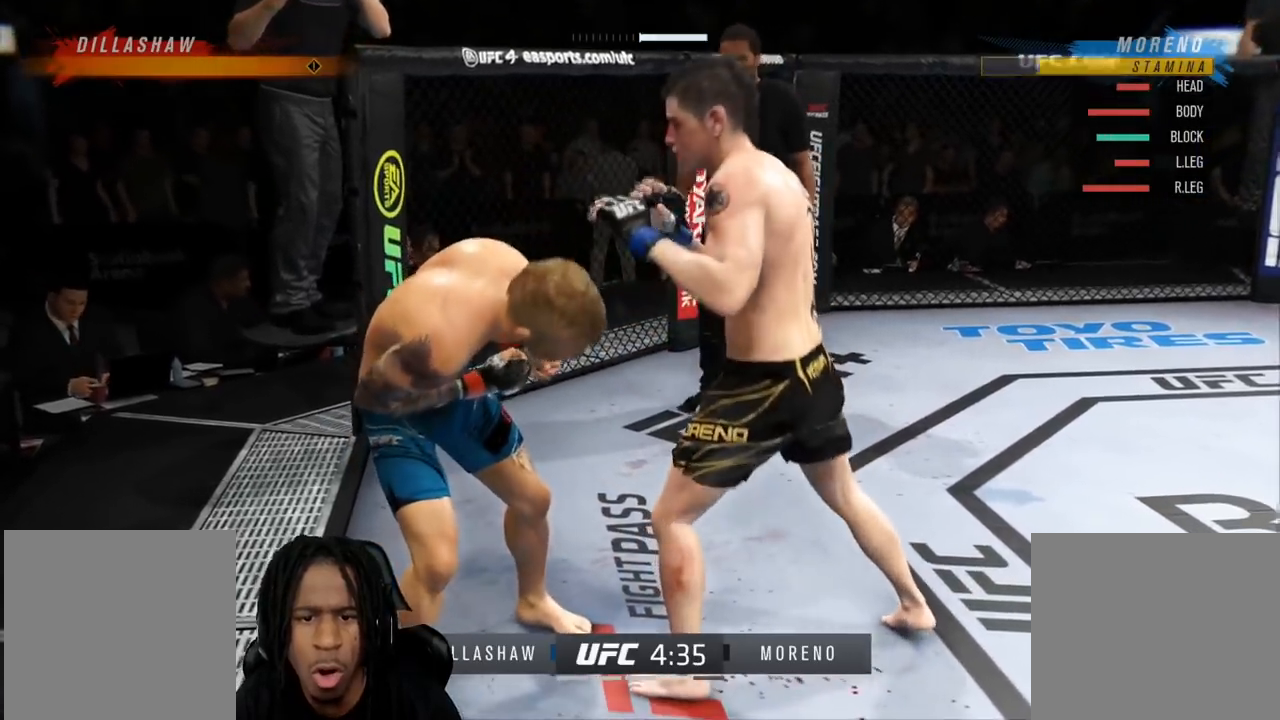
{"buttons": ["A", "X"], "left_stick": "center", "right_stick": "center", "events": [[116, "R2", "up"], [133, "left_stick", "left"], [350, "left_stick", "center"], [383, "A", "down"], [383, "X", "down"]]}
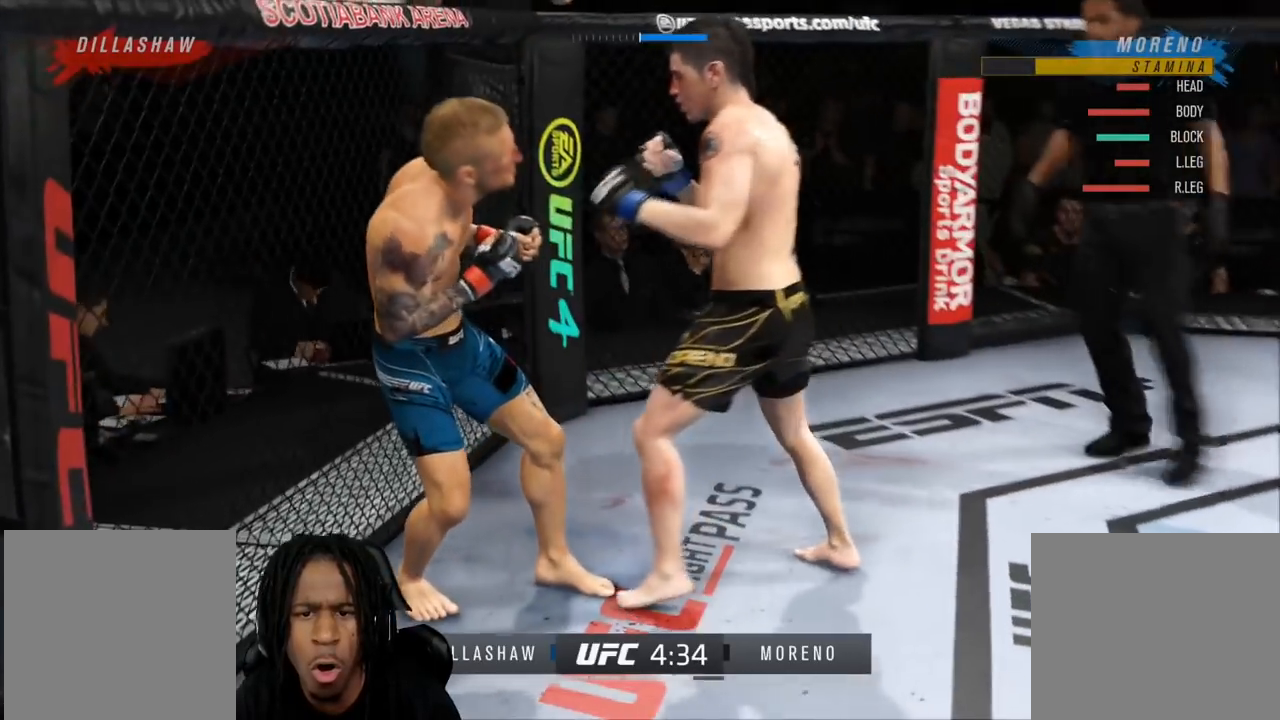
{"buttons": ["L1", "L2"], "left_stick": "center", "right_stick": "center", "events": [[17, "A", "up"], [33, "X", "up"], [100, "L2", "down"], [217, "Y", "down"], [401, "Y", "up"], [501, "L1", "down"]]}
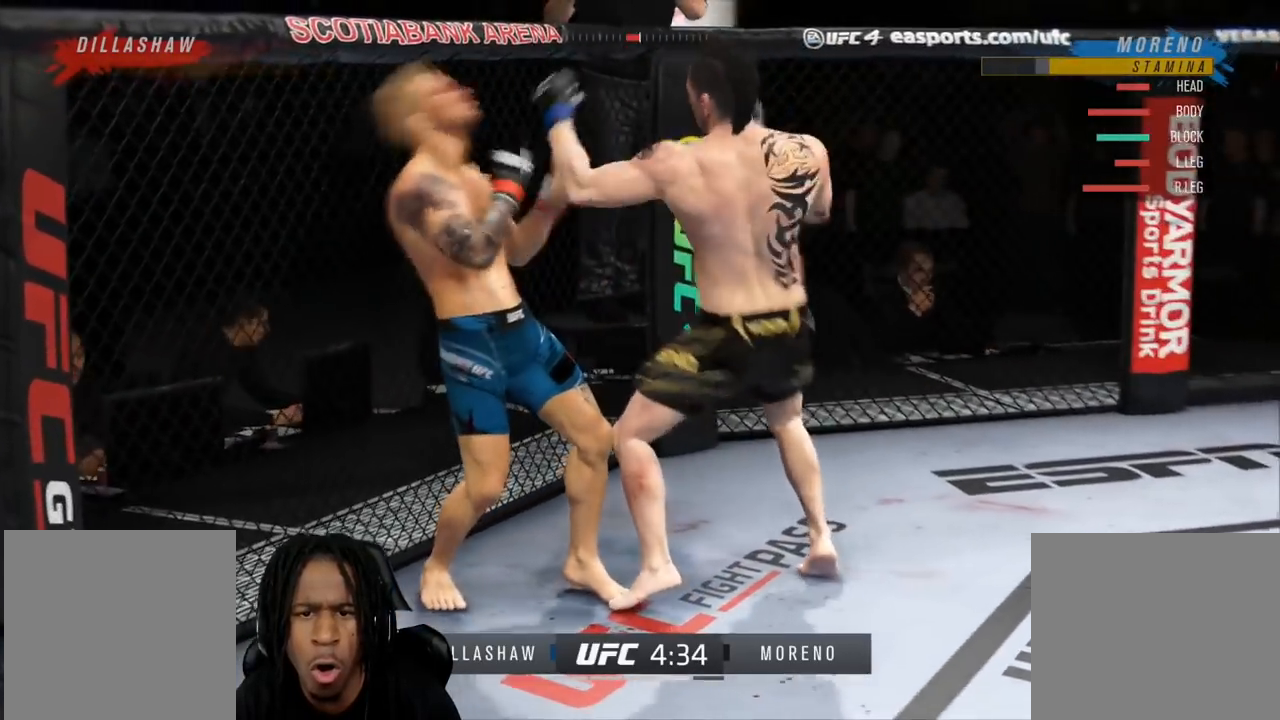
{"buttons": ["R2"], "left_stick": "down-left", "right_stick": "center", "events": [[233, "L1", "up"], [300, "L2", "up"], [333, "R2", "down"], [450, "left_stick", "down-left"]]}
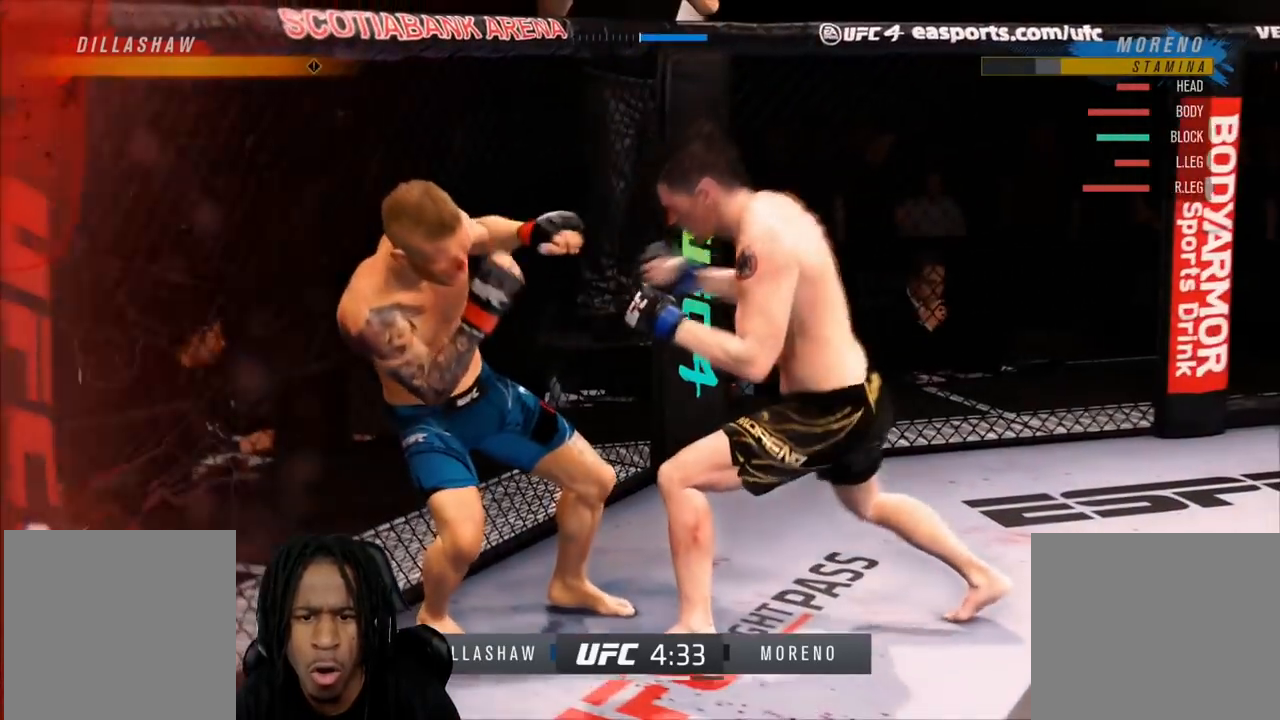
{"buttons": [], "left_stick": "center", "right_stick": "center", "events": [[234, "left_stick", "center"], [250, "R2", "up"], [300, "L1", "down"], [300, "L2", "down"], [334, "X", "down"], [434, "X", "up"], [451, "L1", "up"], [484, "L2", "up"]]}
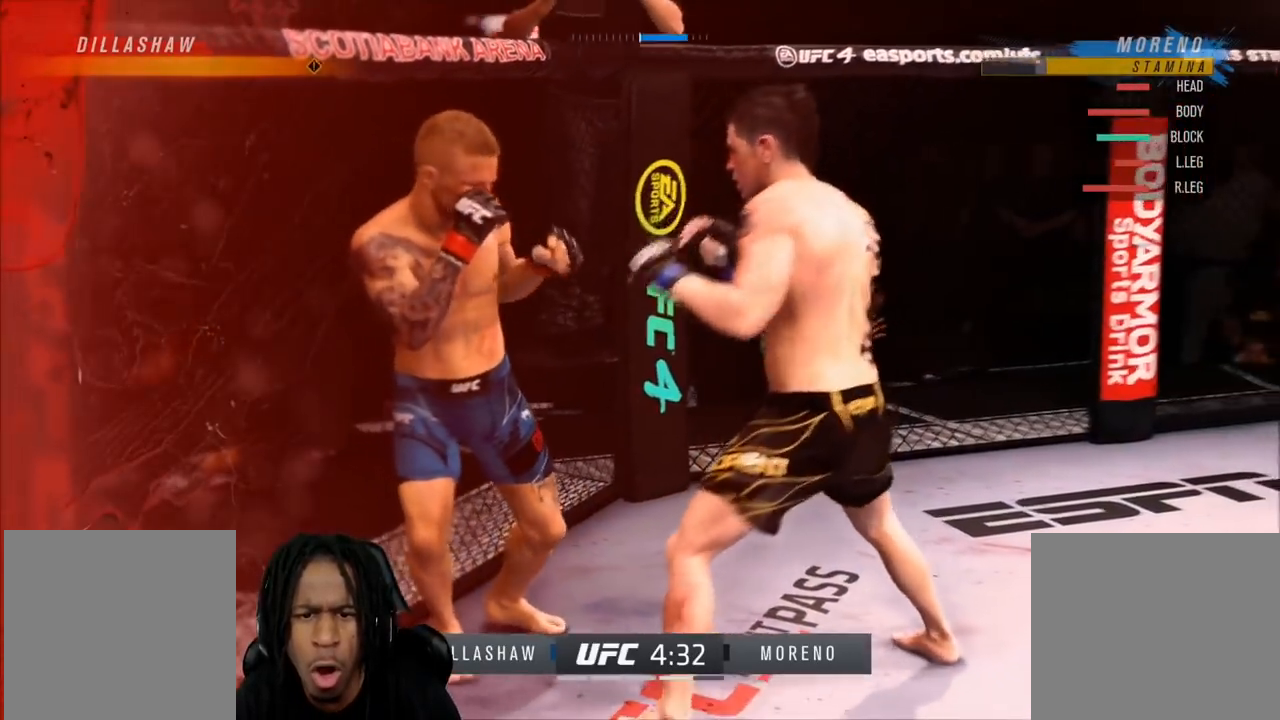
{"buttons": [], "left_stick": "center", "right_stick": "center", "events": [[183, "R1", "down"], [200, "Y", "down"], [483, "Y", "up"], [500, "R1", "up"]]}